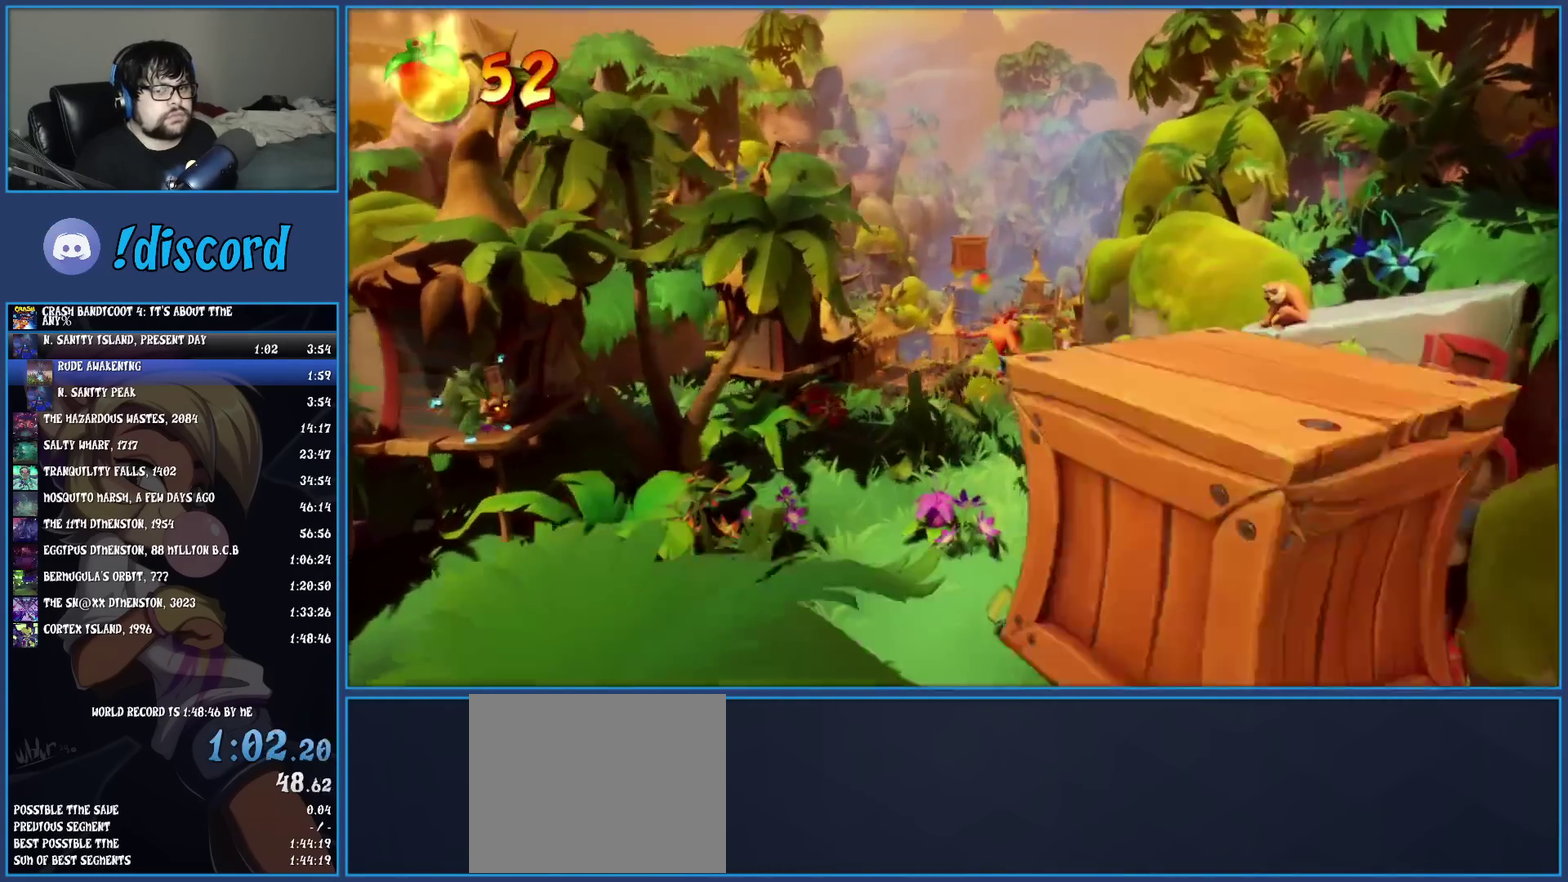
Gameplay with a controller (PlayStation layout); each line is a JSON object with the inputs held at the frame after it. "events" lists button and stick changes between this image and that frame as [ms after this image, input, new state], when the widget could be followed in between. Not read: R3 right_stick.
{"buttons": [], "left_stick": "right", "events": [[67, "left_stick", "right"], [300, "left_stick", "left"], [467, "left_stick", "right"]]}
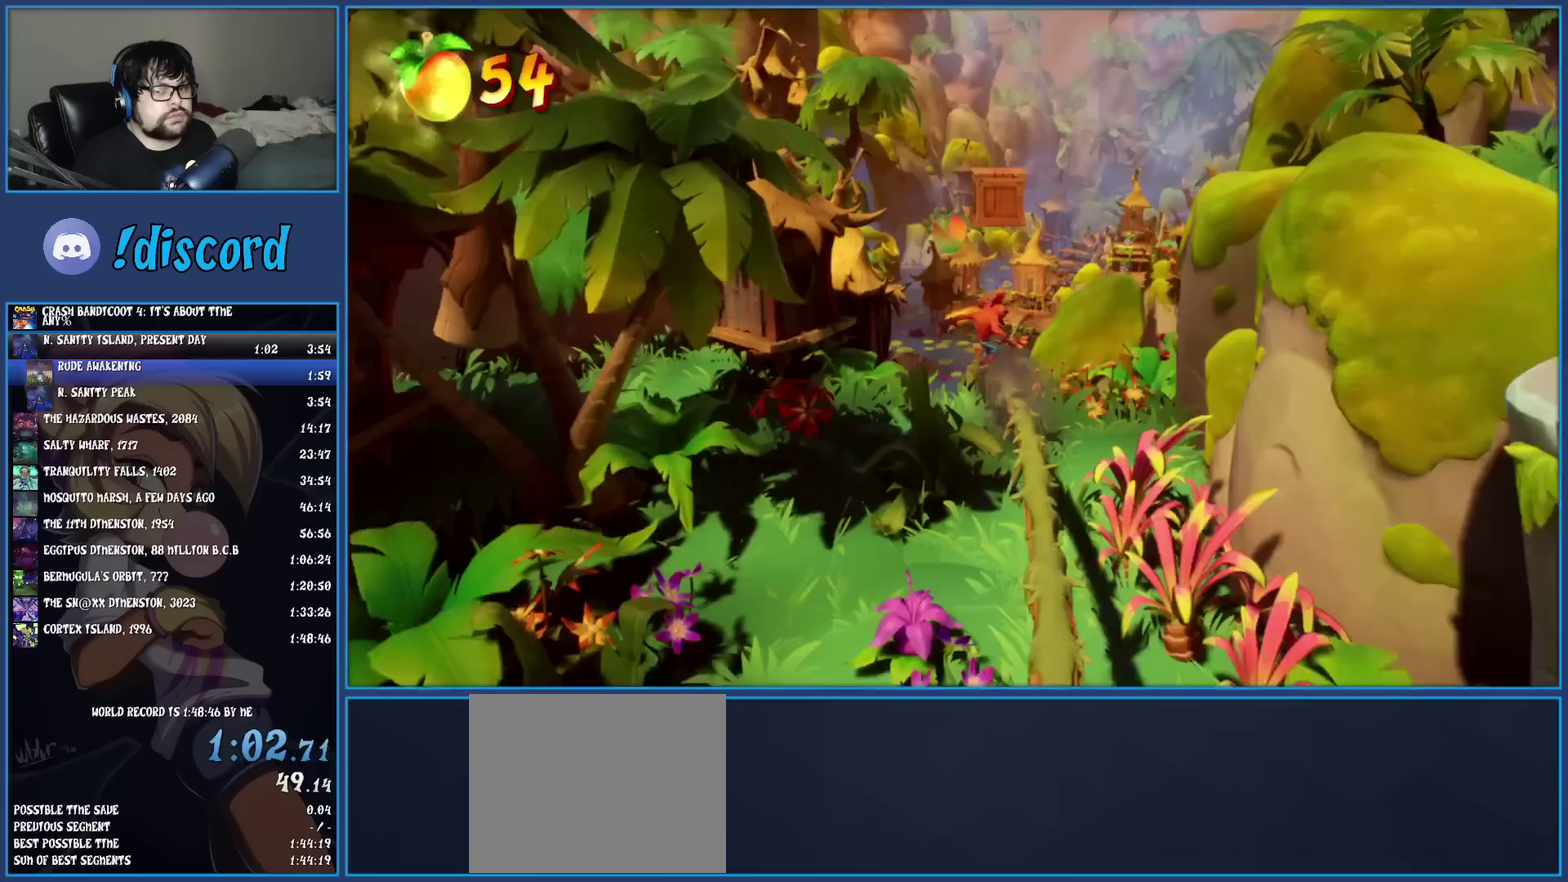
{"buttons": [], "left_stick": "right", "events": [[167, "left_stick", "left"], [350, "left_stick", "right"]]}
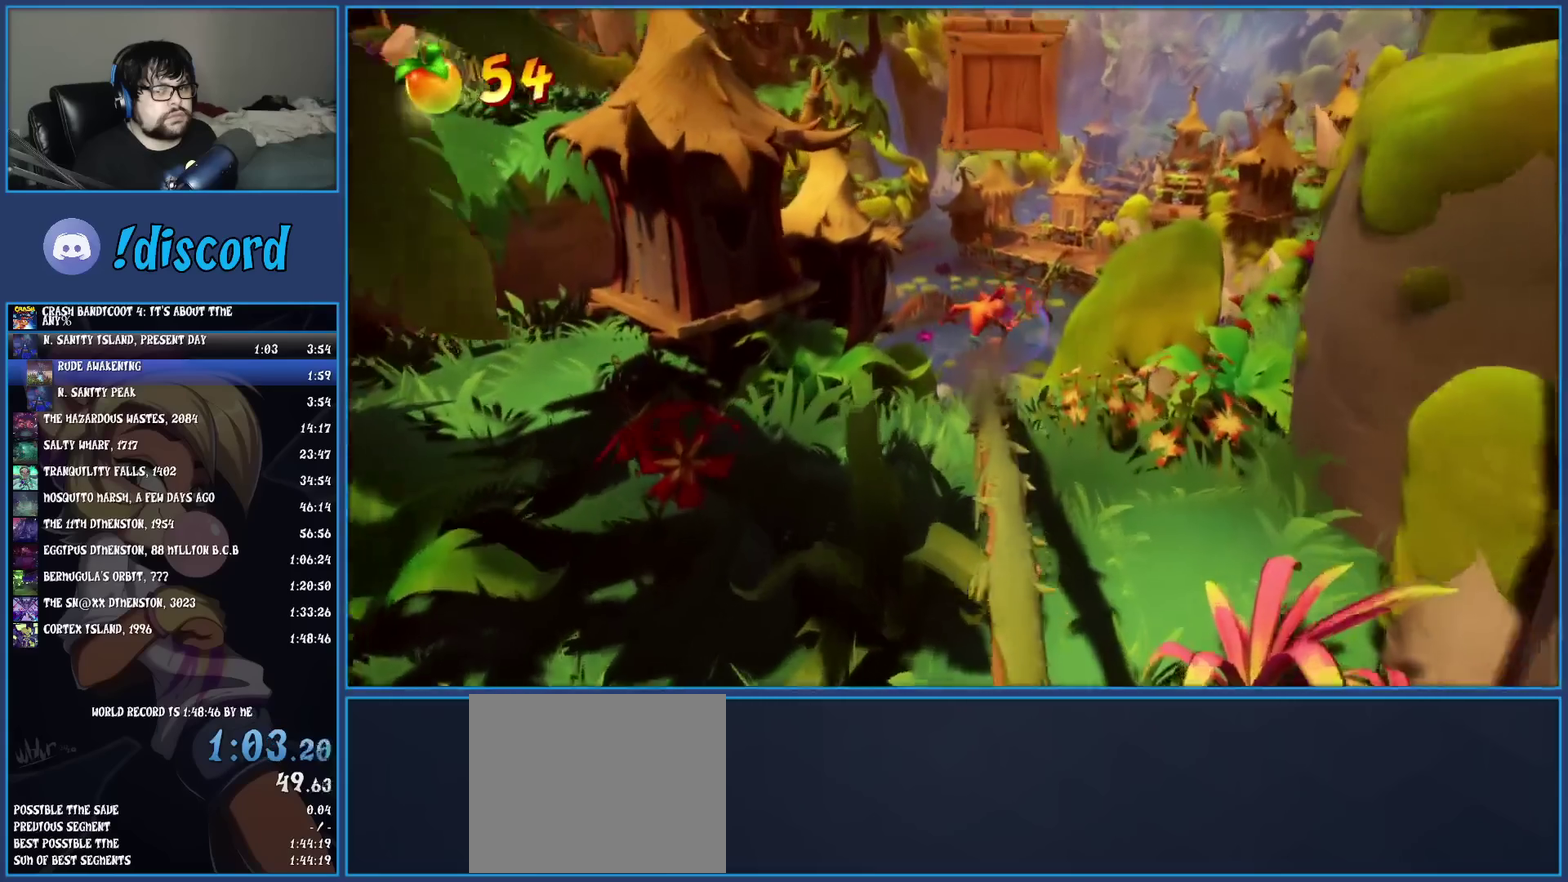
{"buttons": [], "left_stick": "right", "events": [[33, "left_stick", "left"], [217, "left_stick", "right"]]}
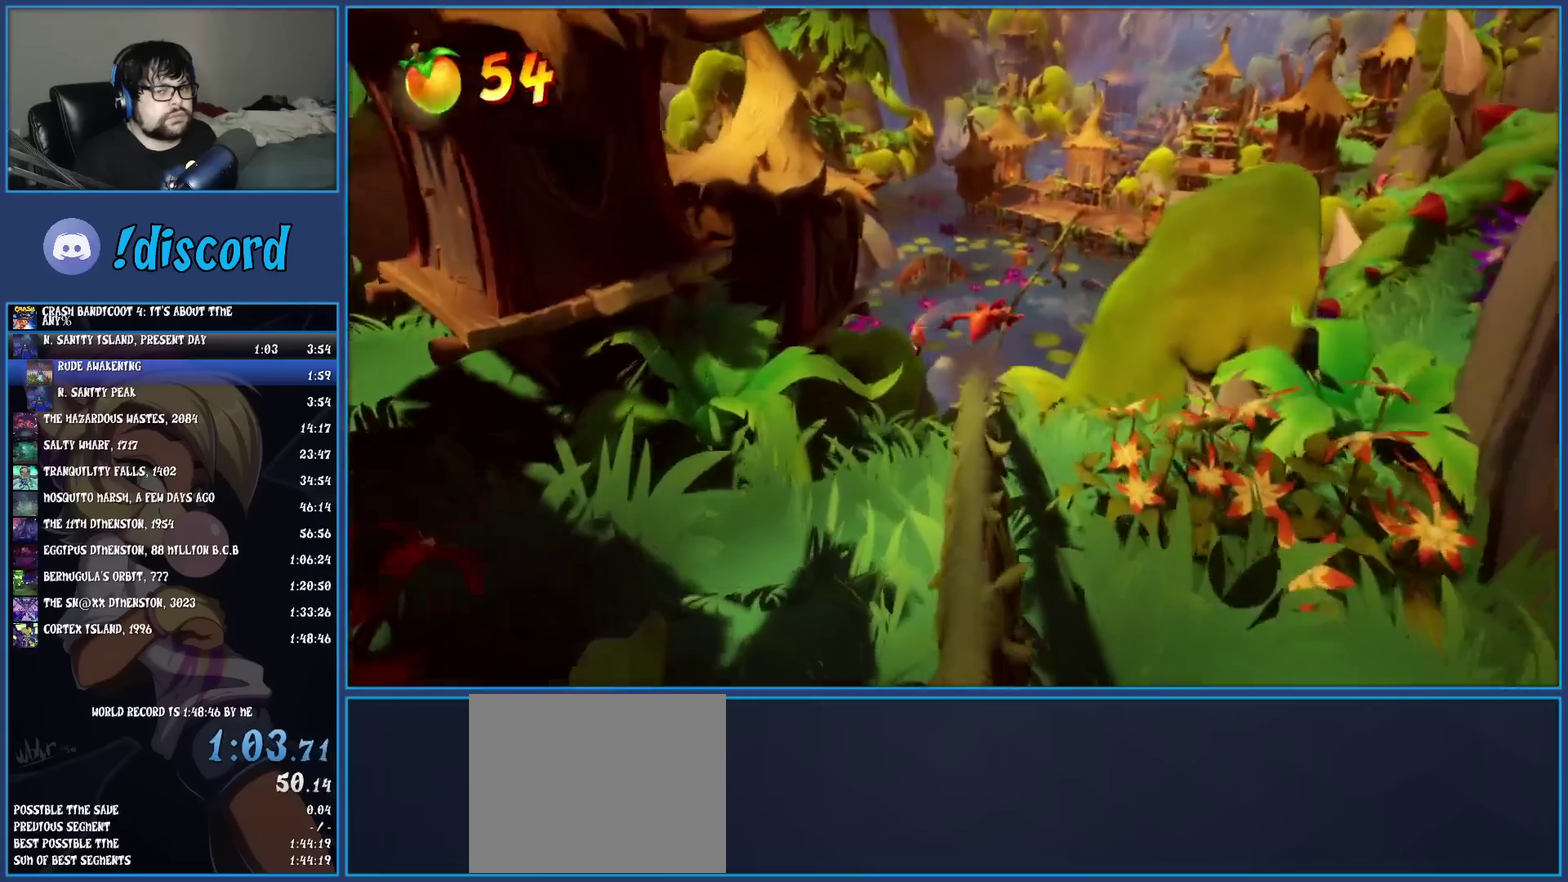
{"buttons": [], "left_stick": "right", "events": [[100, "left_stick", "left"], [383, "left_stick", "right"]]}
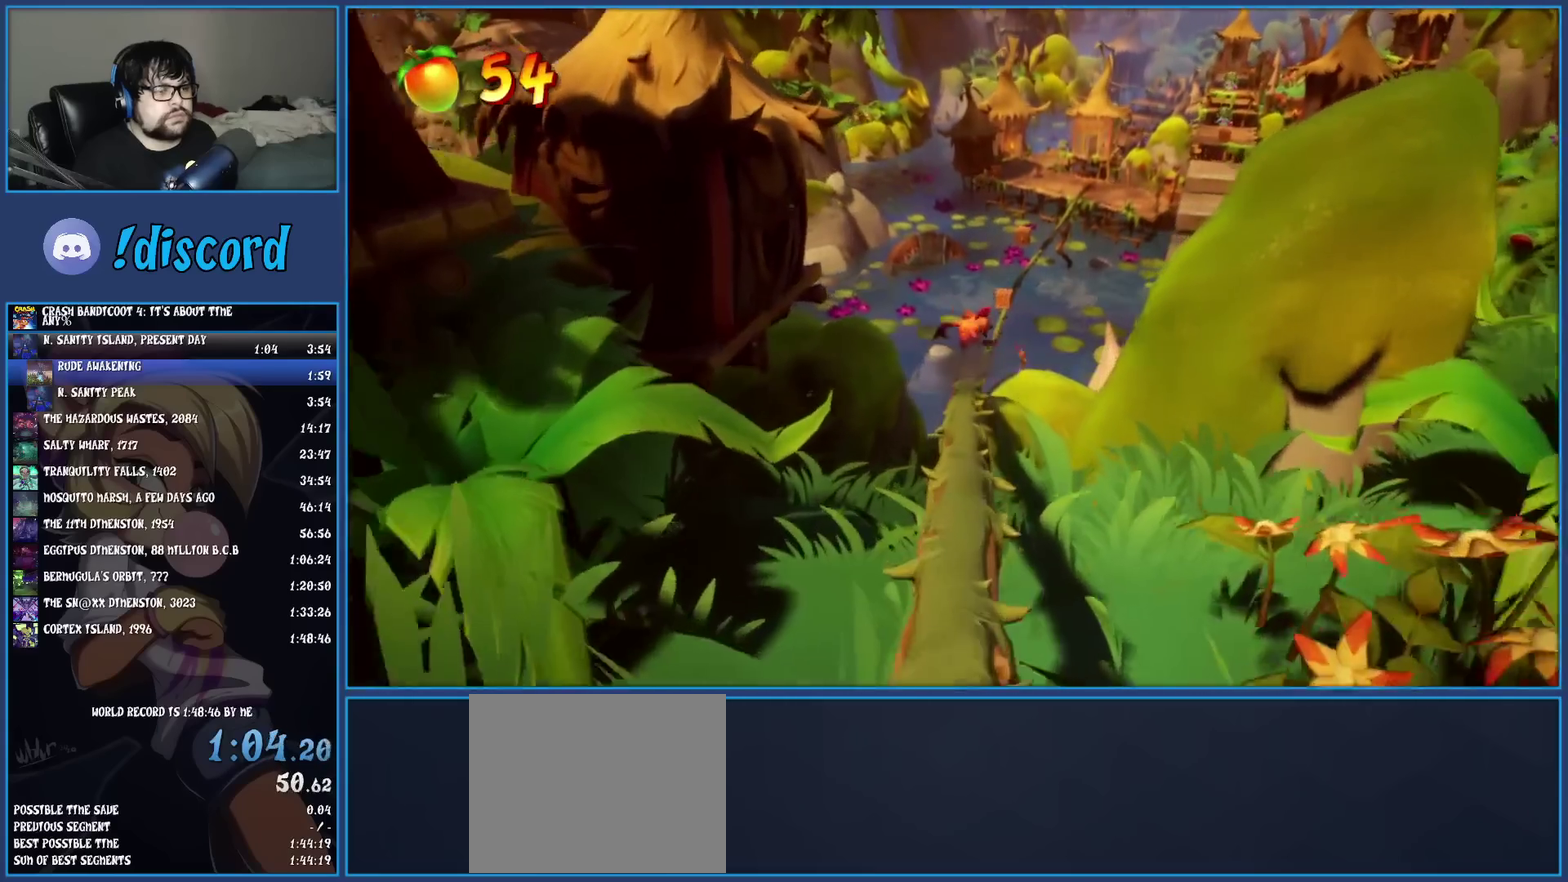
{"buttons": [], "left_stick": "left", "events": [[83, "left_stick", "left"], [267, "left_stick", "right"], [450, "left_stick", "left"]]}
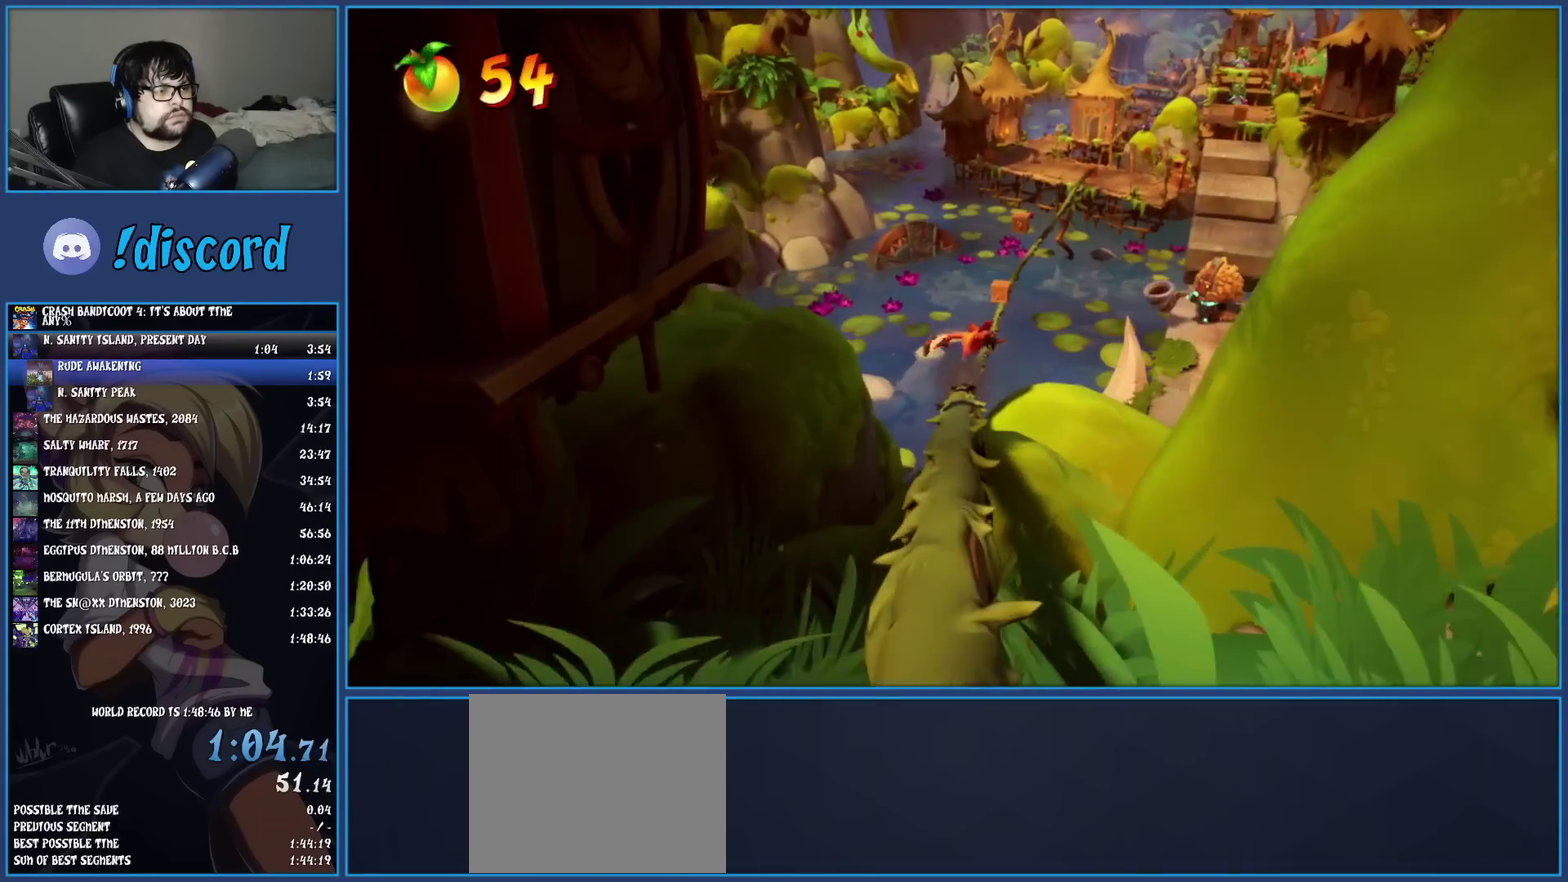
{"buttons": [], "left_stick": "left", "events": [[100, "left_stick", "right"], [317, "left_stick", "left"]]}
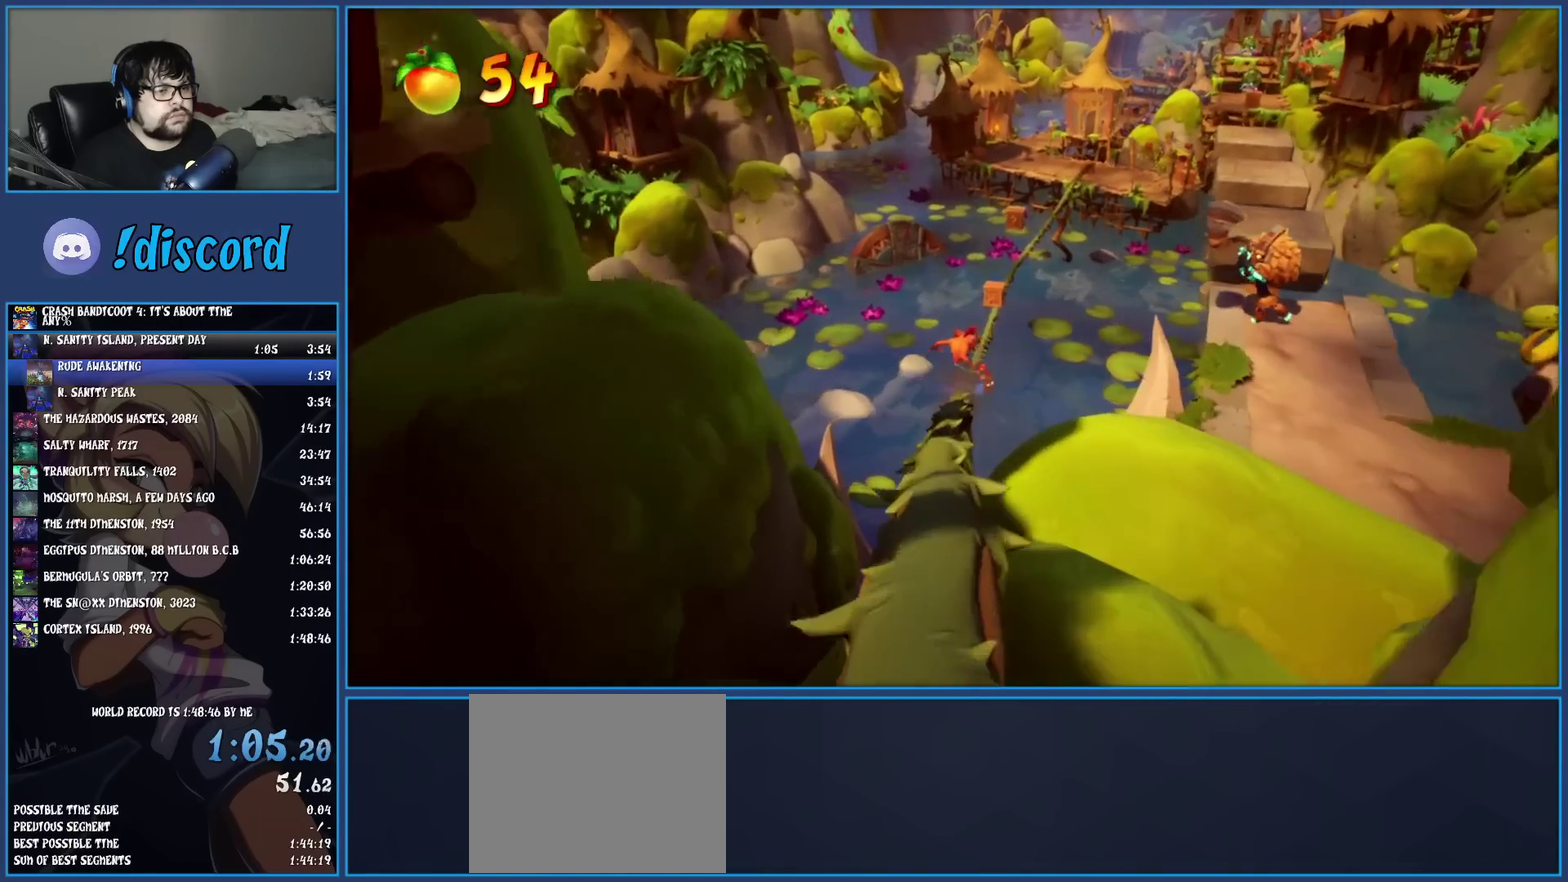
{"buttons": [], "left_stick": "left", "events": [[133, "left_stick", "right"], [450, "left_stick", "left"]]}
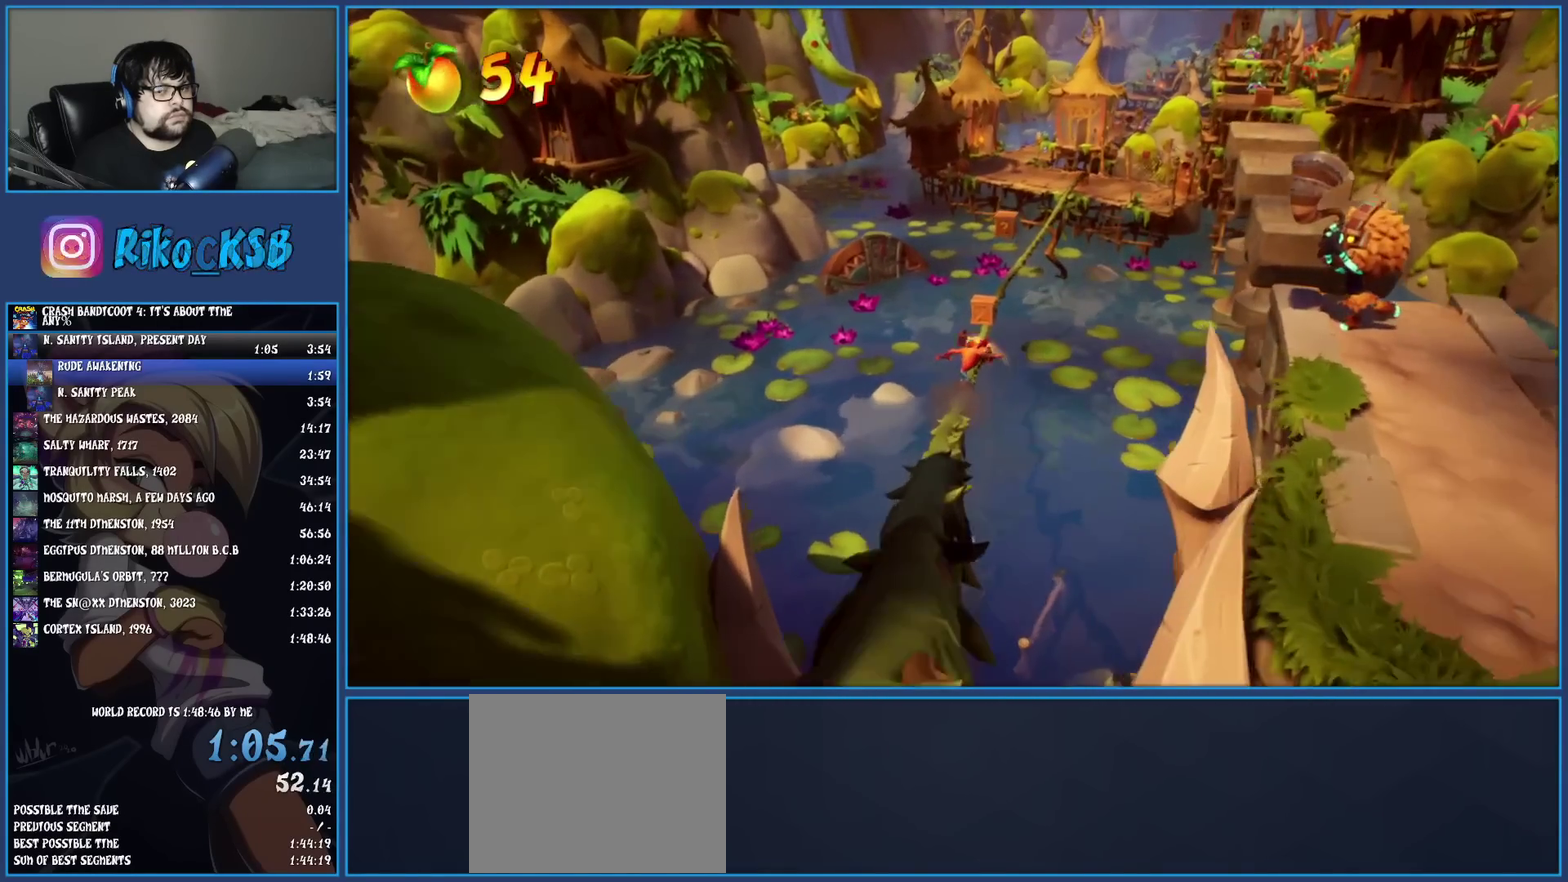
{"buttons": [], "left_stick": "right", "events": [[117, "left_stick", "right"], [317, "left_stick", "left"], [483, "left_stick", "right"]]}
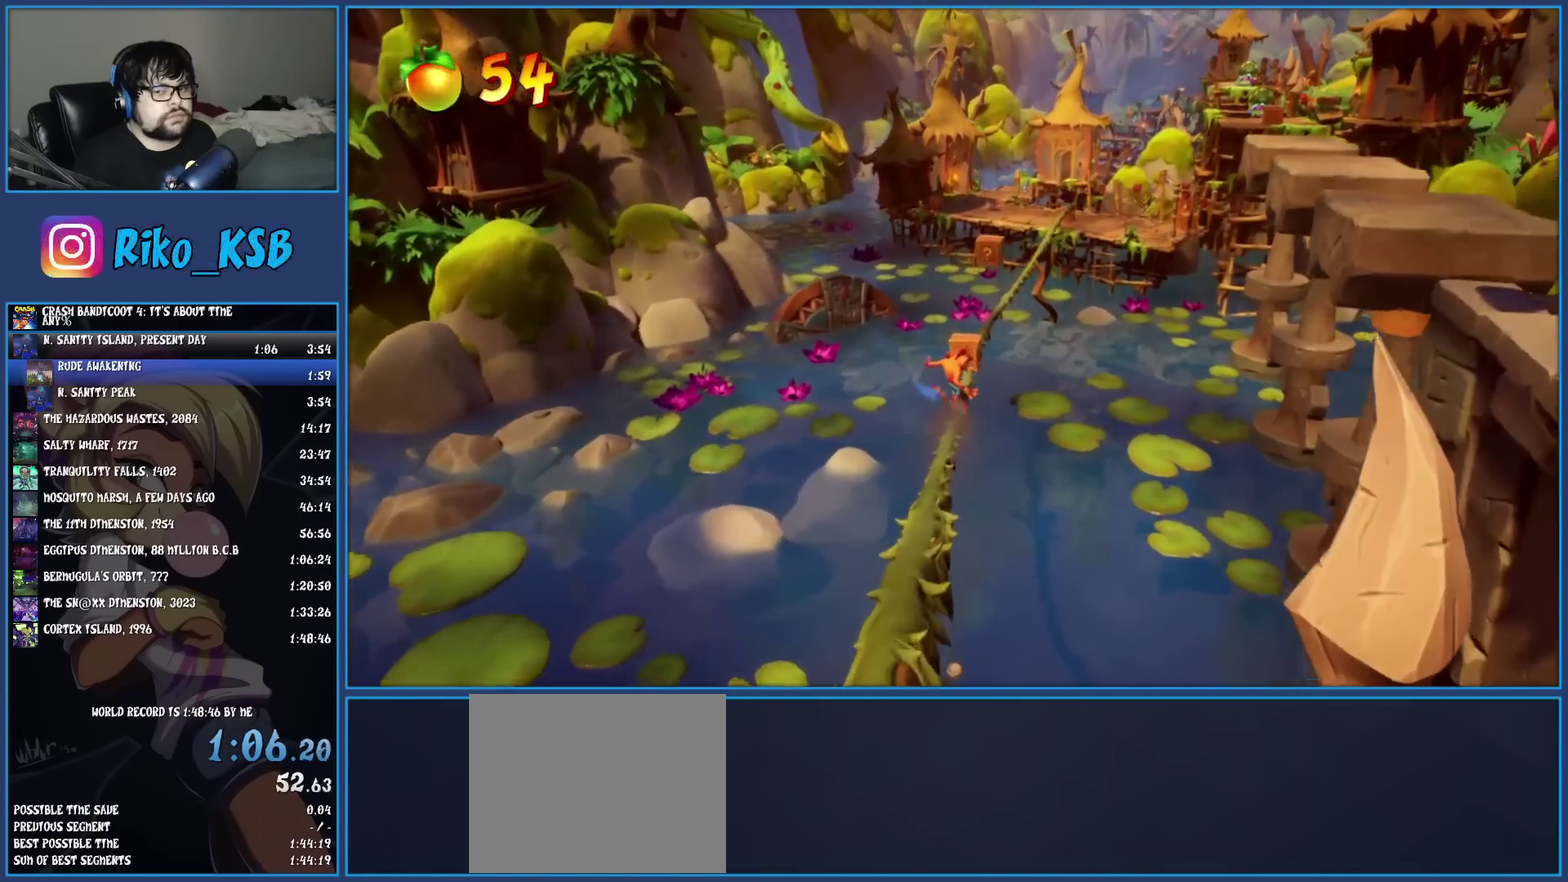
{"buttons": [], "left_stick": "right", "events": [[167, "left_stick", "left"], [333, "left_stick", "right"]]}
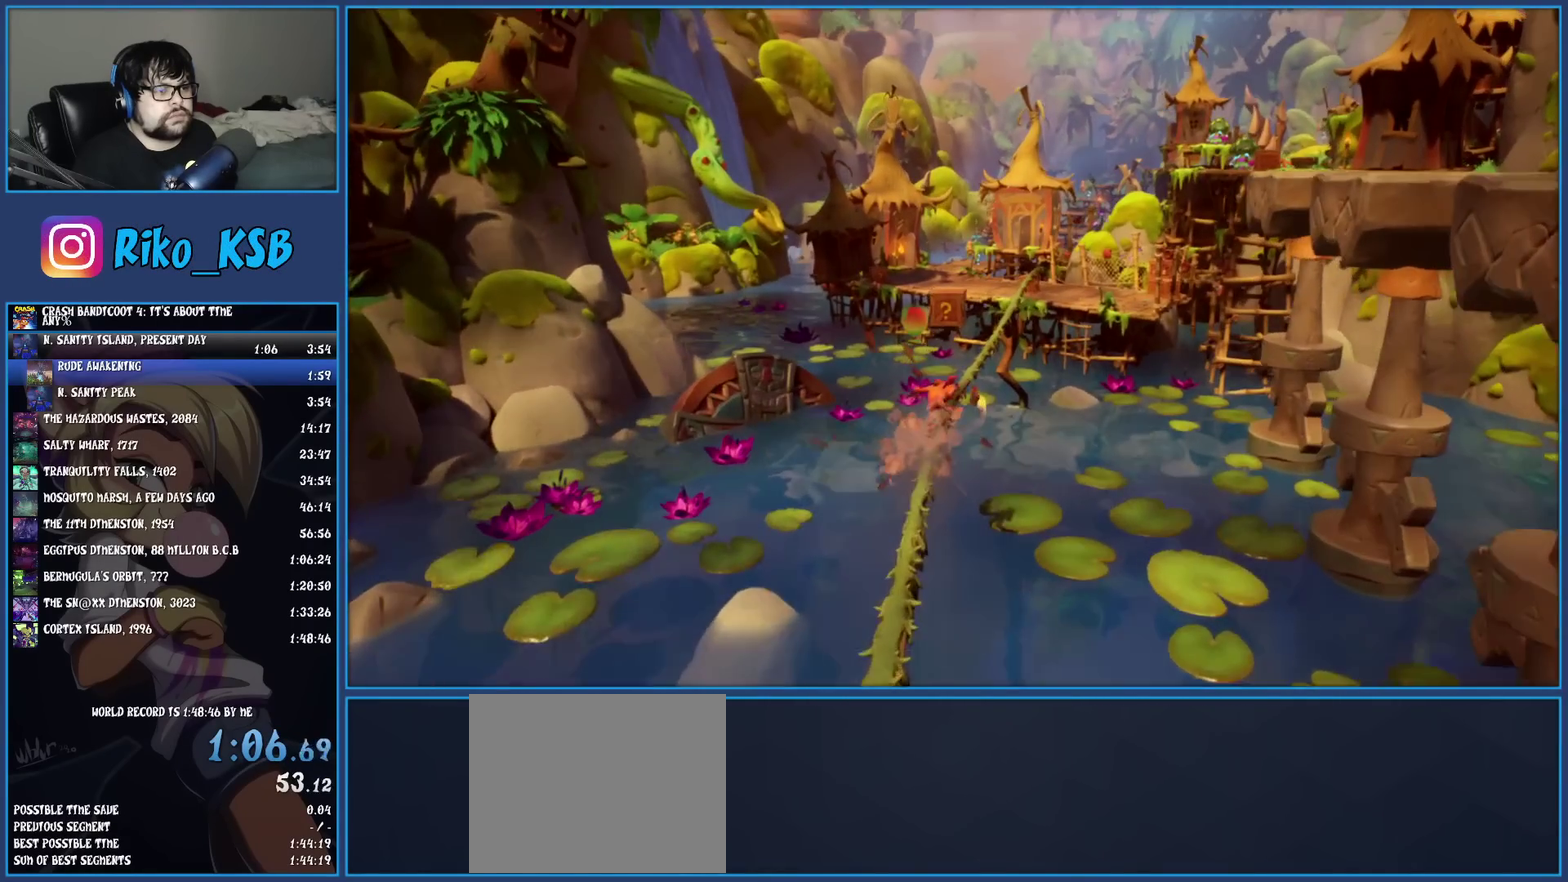
{"buttons": [], "left_stick": "left", "events": [[83, "left_stick", "center"], [300, "left_stick", "left"]]}
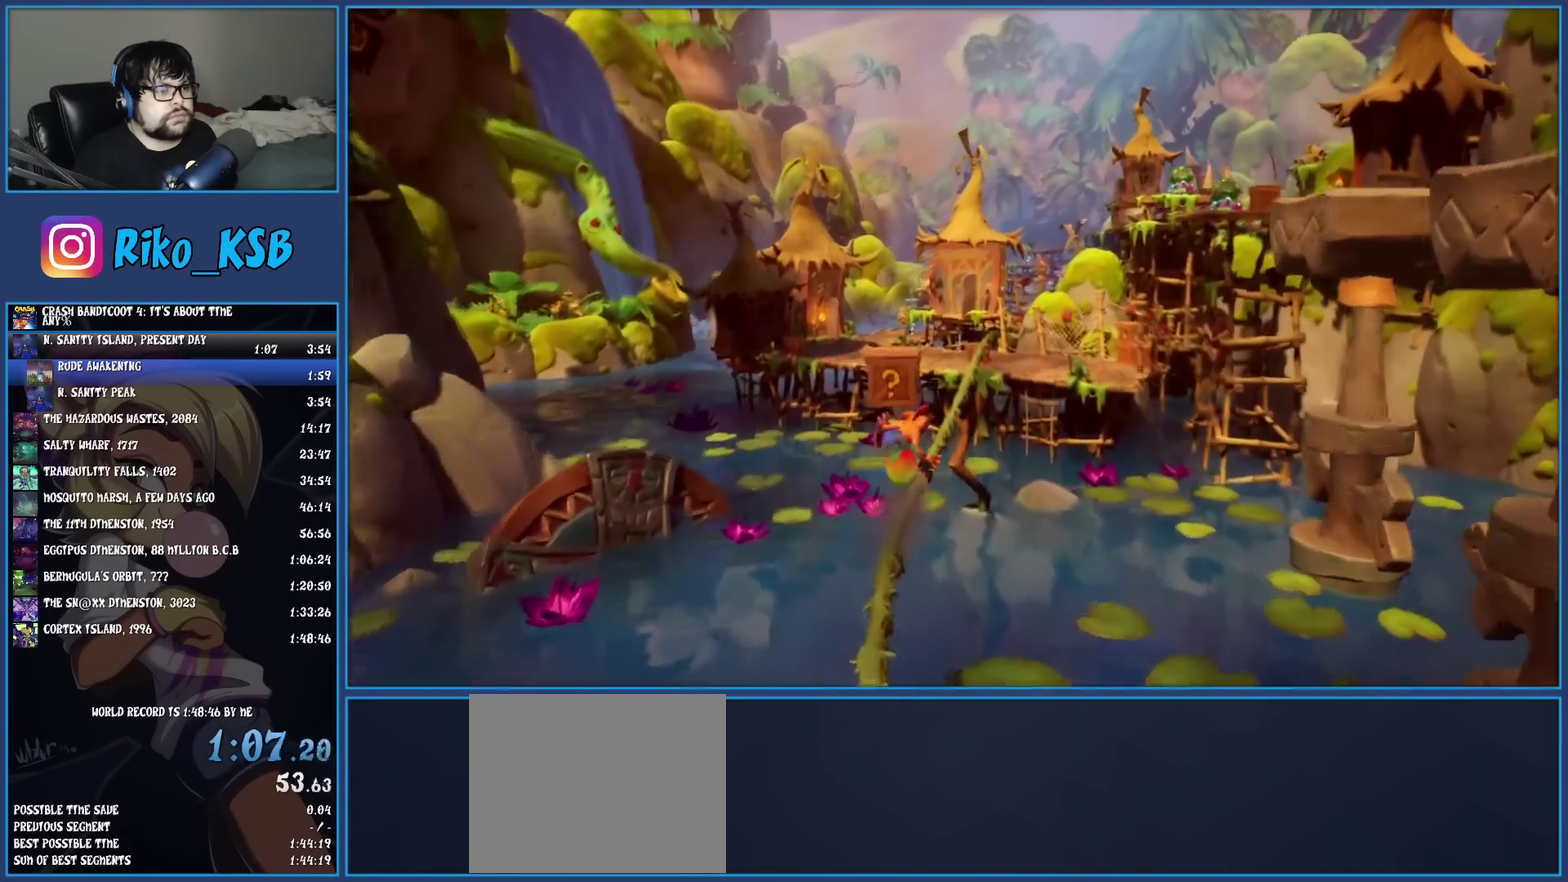
{"buttons": [], "left_stick": "left", "events": []}
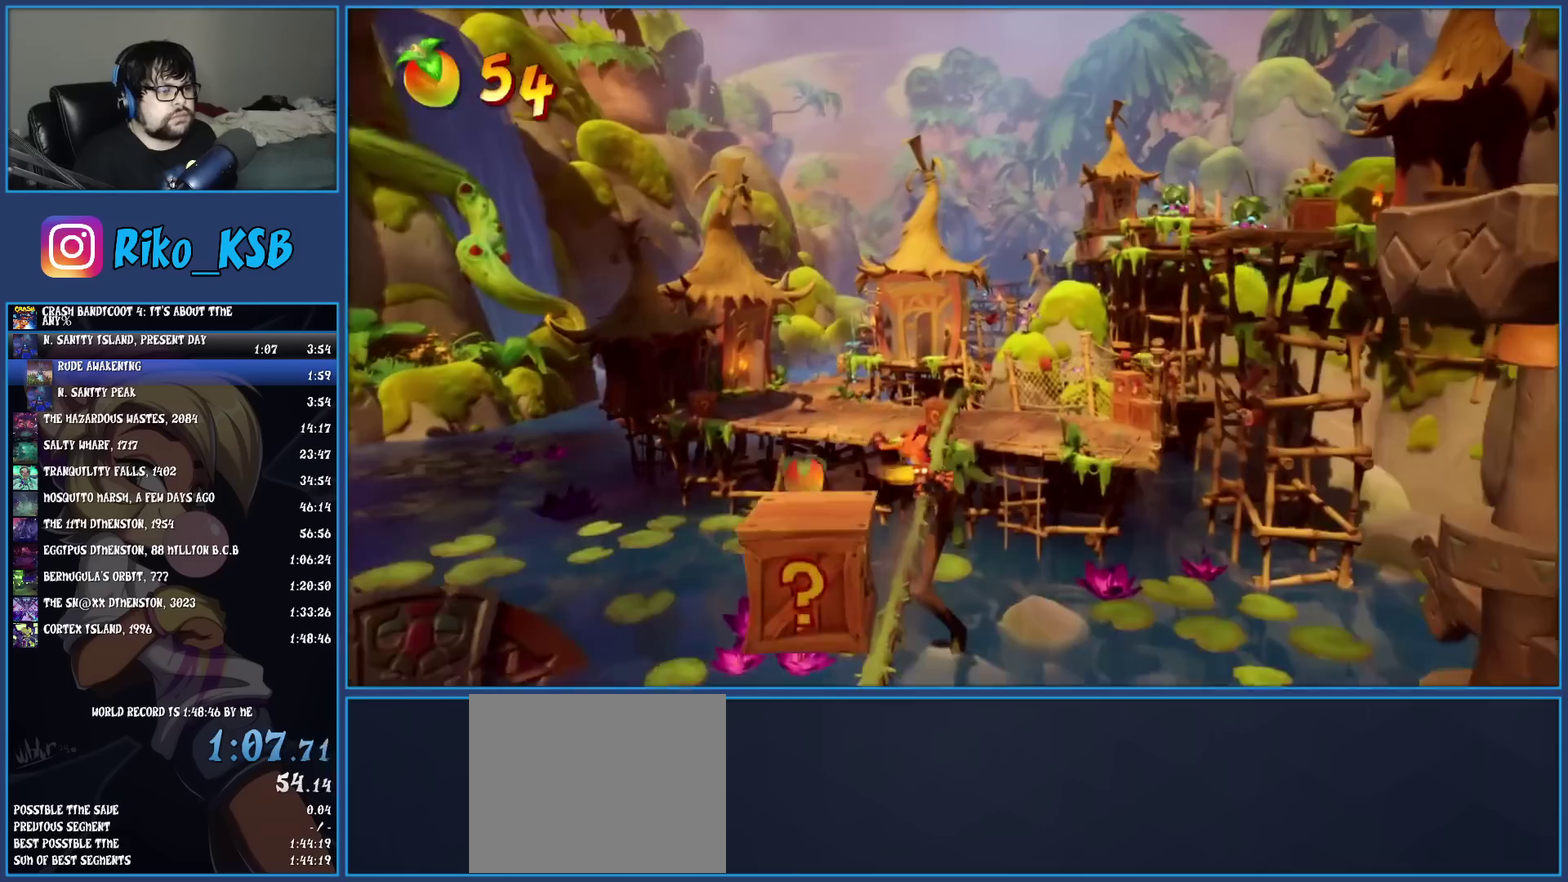
{"buttons": [], "left_stick": "left", "events": []}
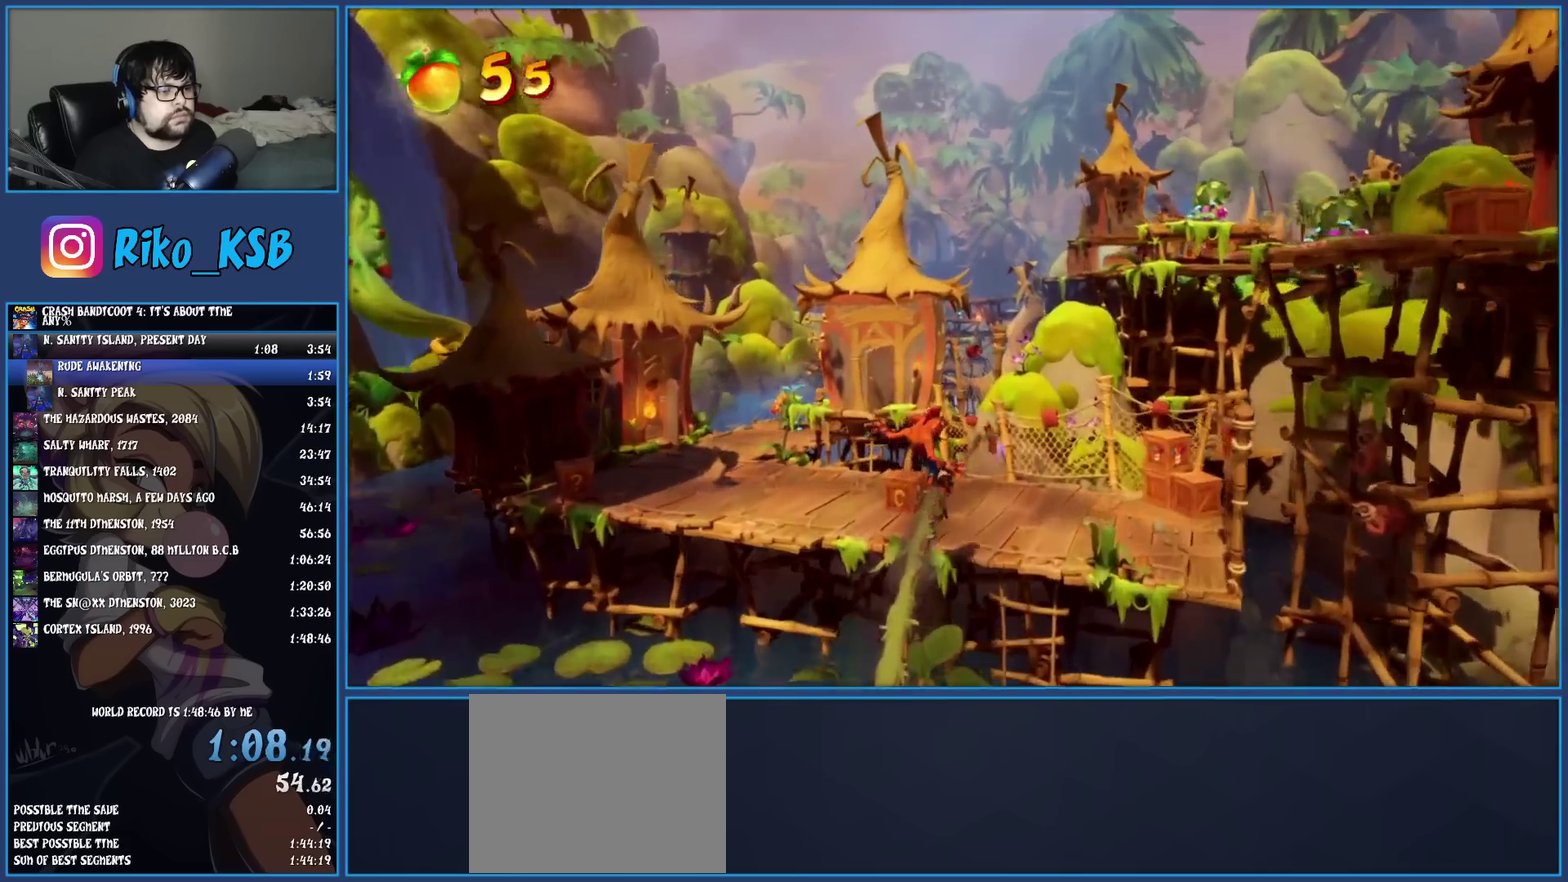
{"buttons": [], "left_stick": "left", "events": []}
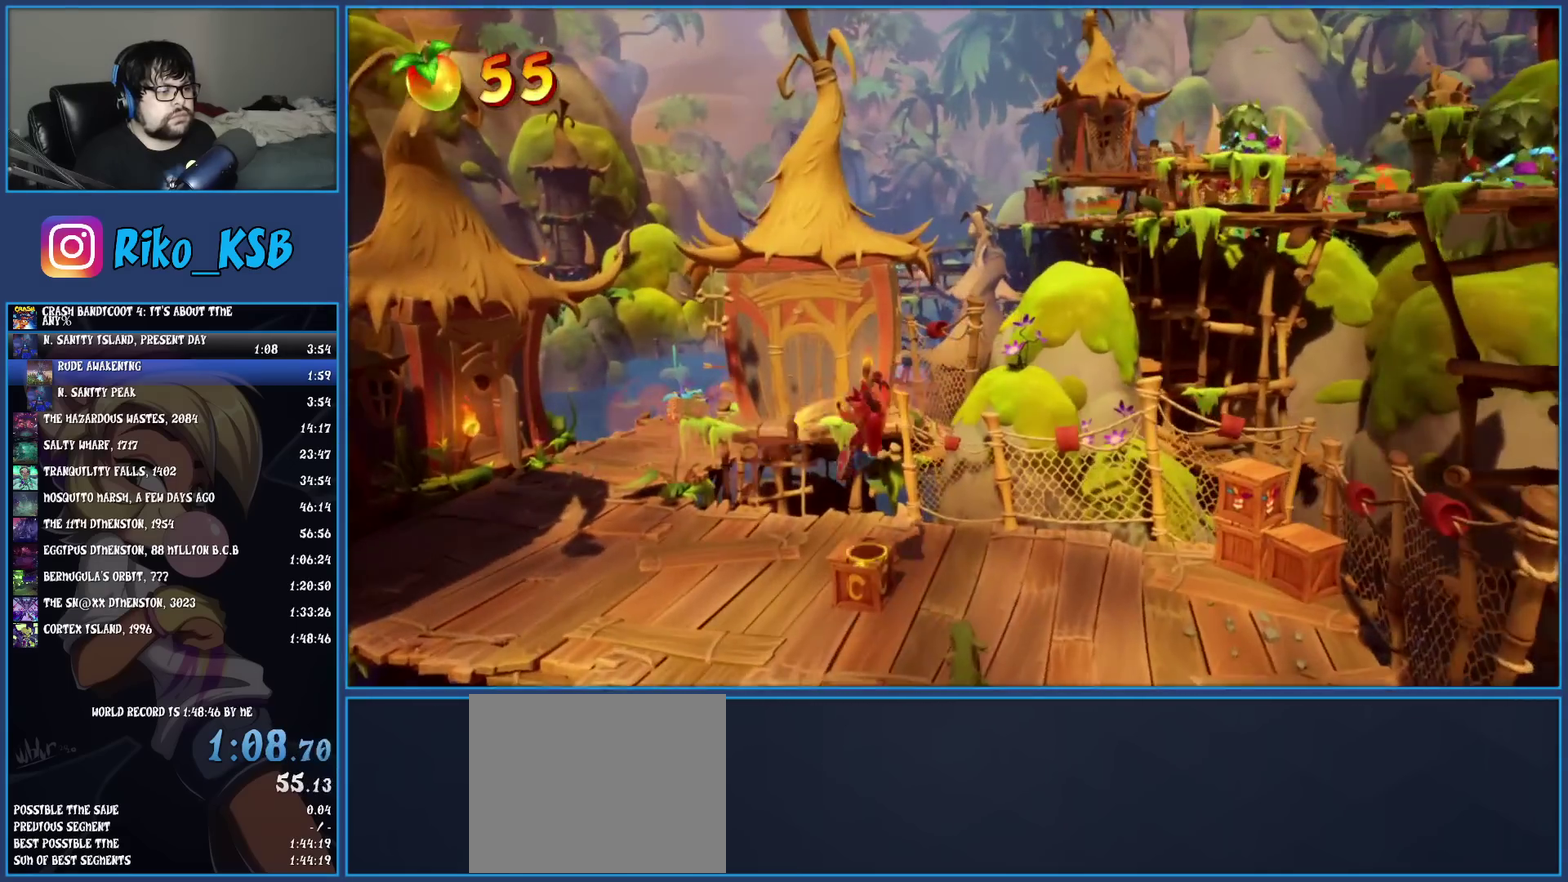
{"buttons": ["SQUARE"], "left_stick": "up-left", "events": [[100, "left_stick", "up-left"], [283, "R1", "down"], [417, "R1", "up"], [467, "SQUARE", "down"]]}
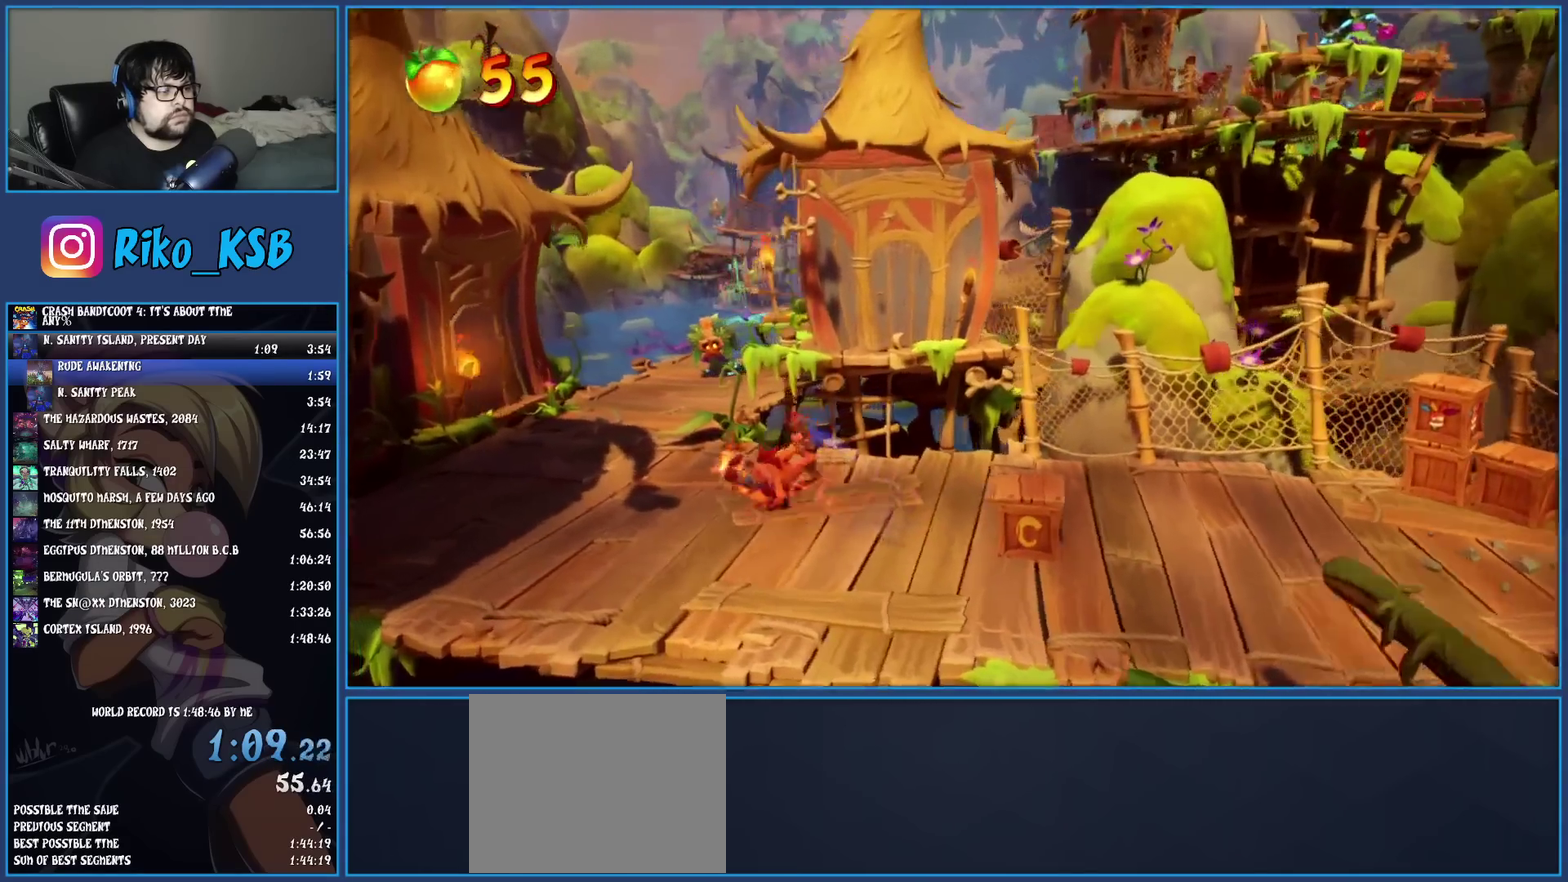
{"buttons": ["SQUARE"], "left_stick": "up", "events": [[67, "left_stick", "down-right"], [117, "SQUARE", "up"], [133, "left_stick", "up-left"], [200, "left_stick", "up"], [233, "R1", "down"], [333, "R1", "up"], [417, "SQUARE", "down"]]}
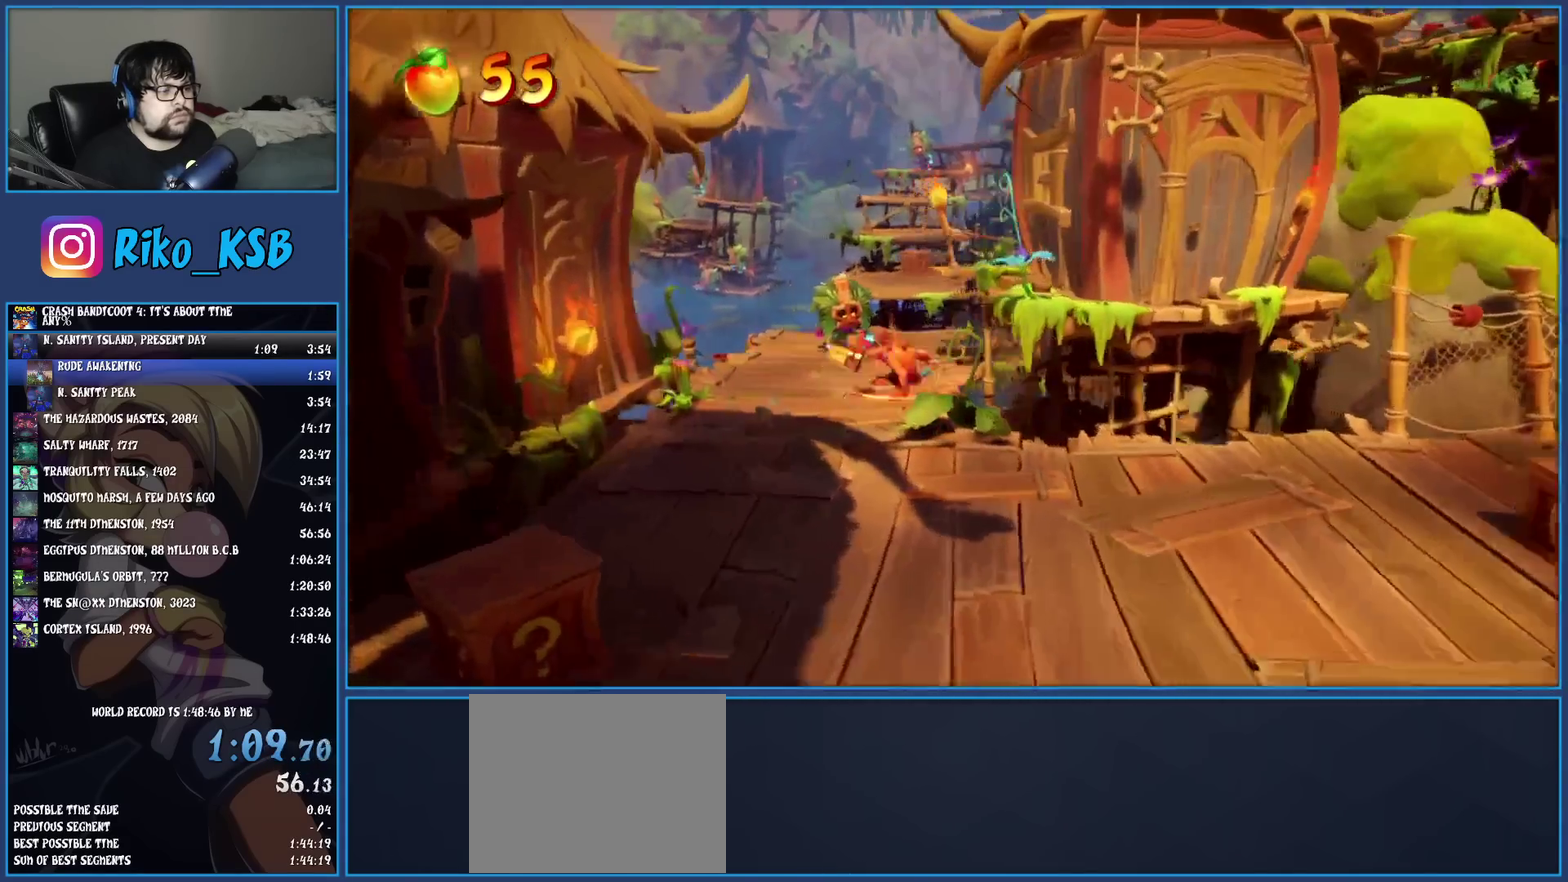
{"buttons": ["CROSS", "SQUARE"], "left_stick": "up", "events": [[50, "SQUARE", "up"], [200, "R1", "down"], [317, "R1", "up"], [433, "SQUARE", "down"], [483, "CROSS", "down"]]}
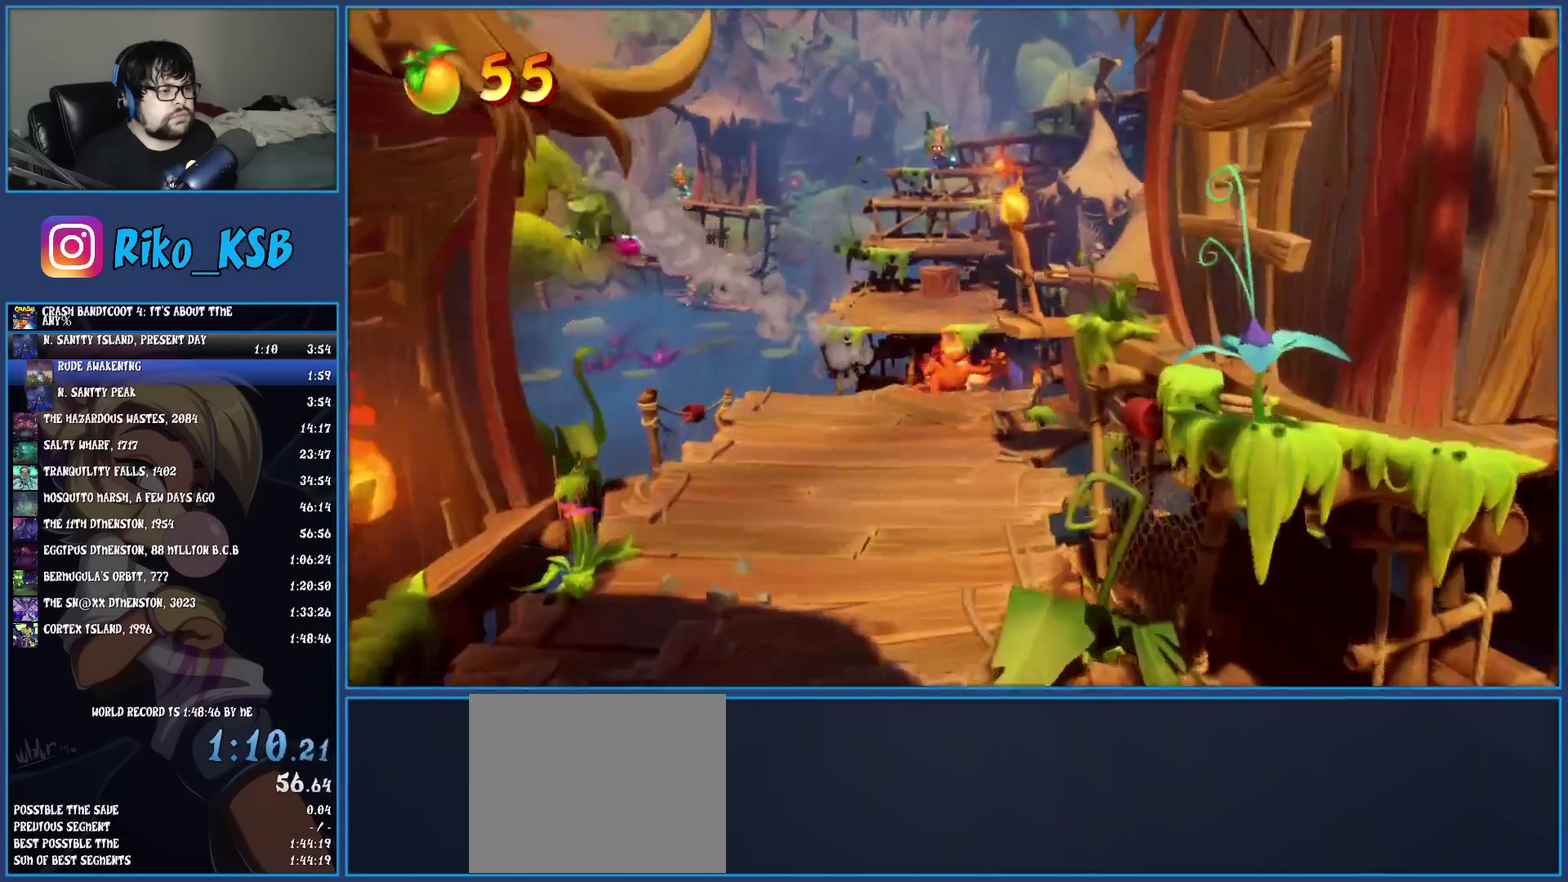
{"buttons": [], "left_stick": "up", "events": [[83, "SQUARE", "up"], [100, "CROSS", "up"]]}
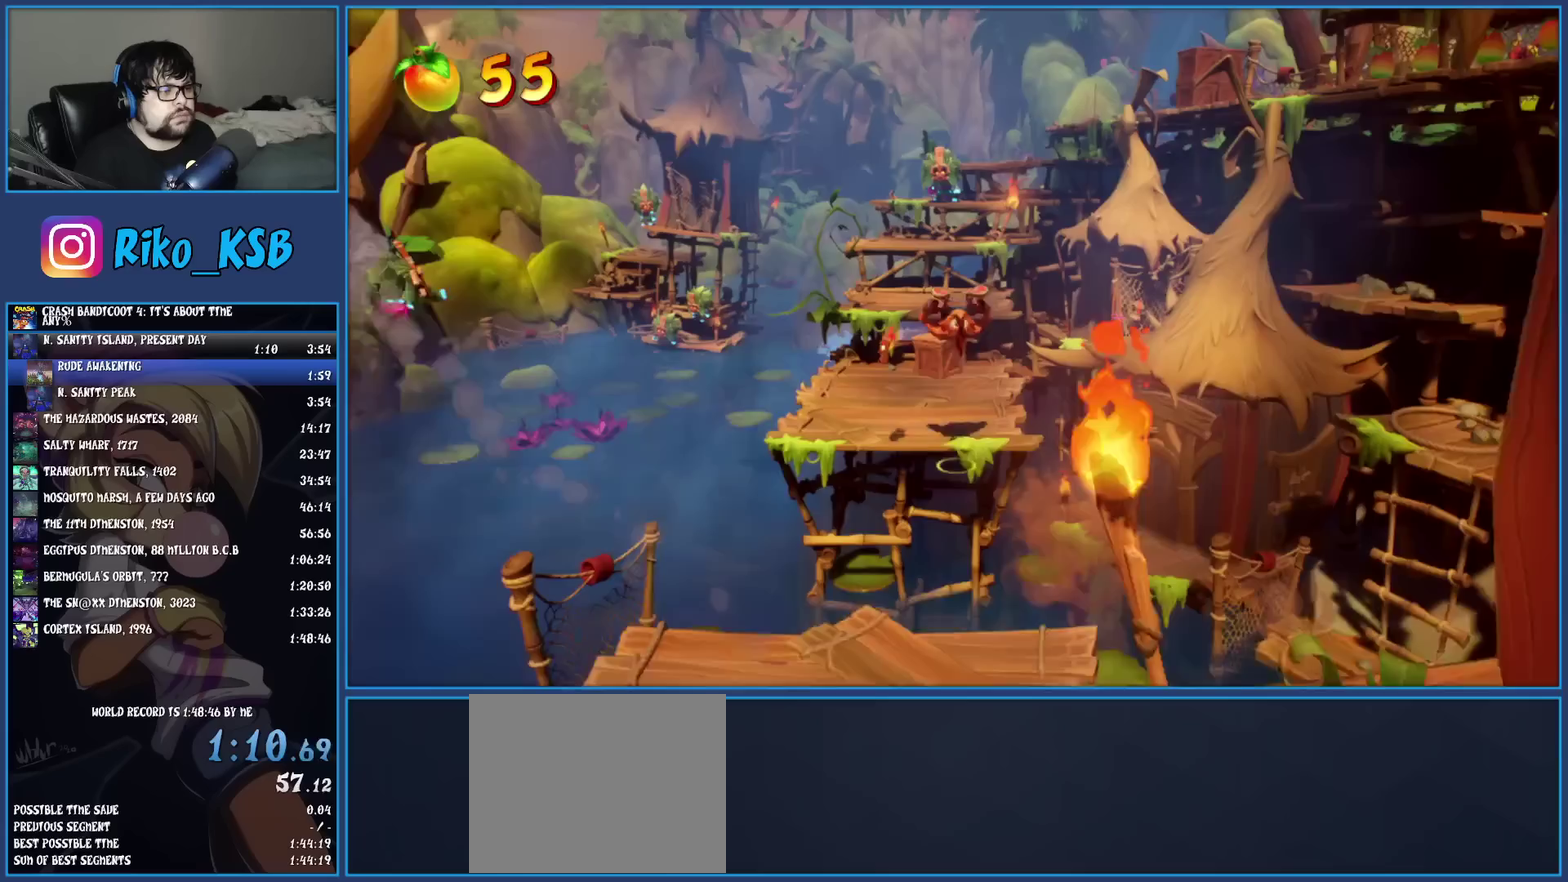
{"buttons": [], "left_stick": "up-left", "events": [[233, "R1", "down"], [333, "R1", "up"], [367, "SQUARE", "down"], [417, "left_stick", "up-left"], [467, "SQUARE", "up"]]}
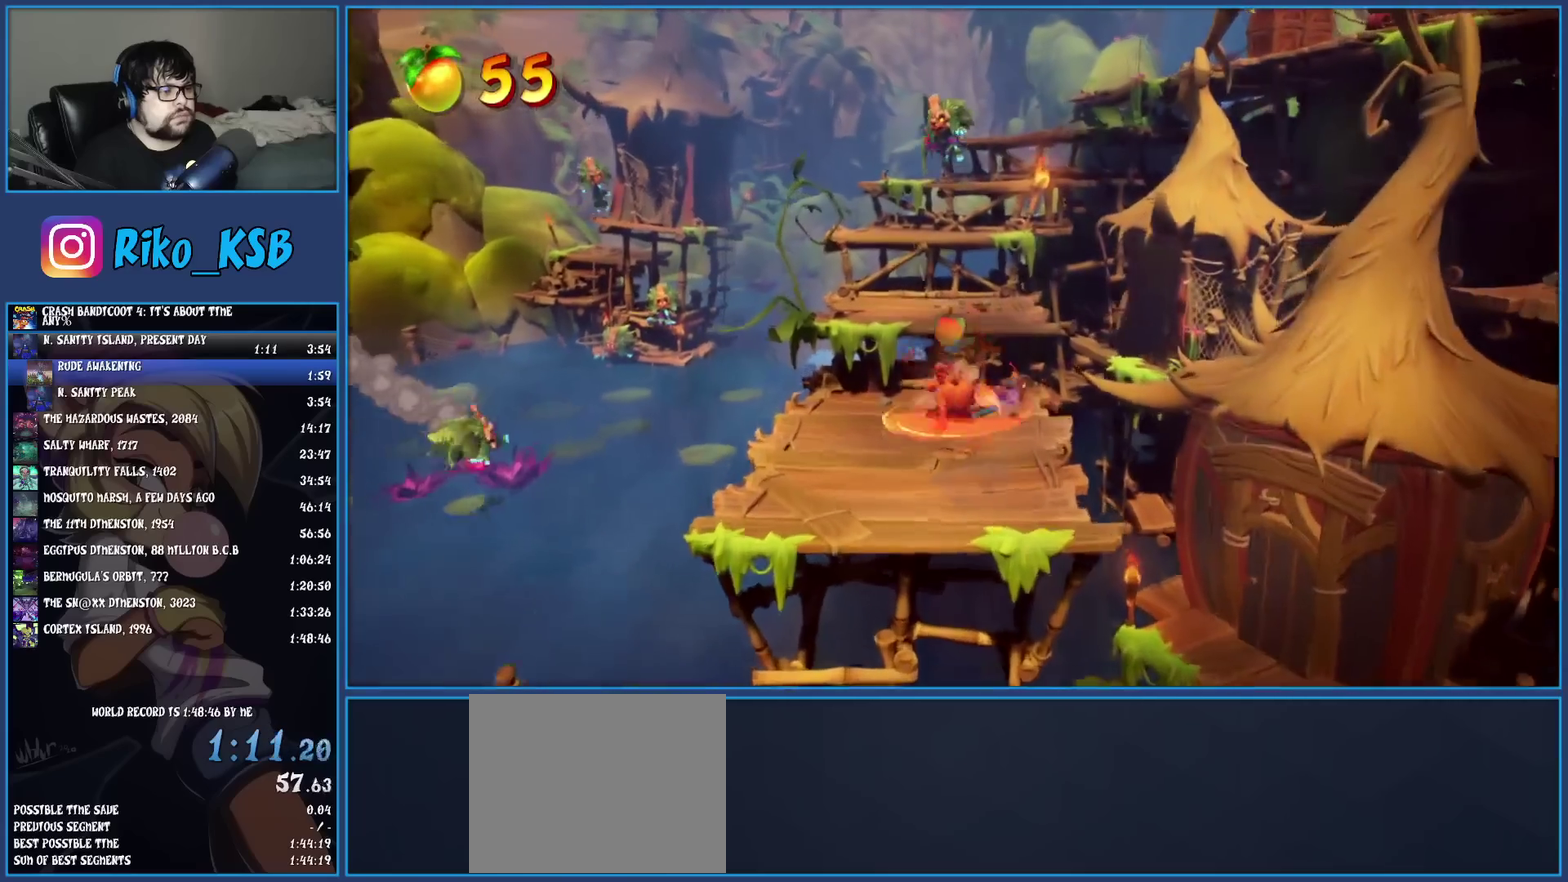
{"buttons": ["CROSS"], "left_stick": "up", "events": [[383, "left_stick", "up"], [467, "CROSS", "down"]]}
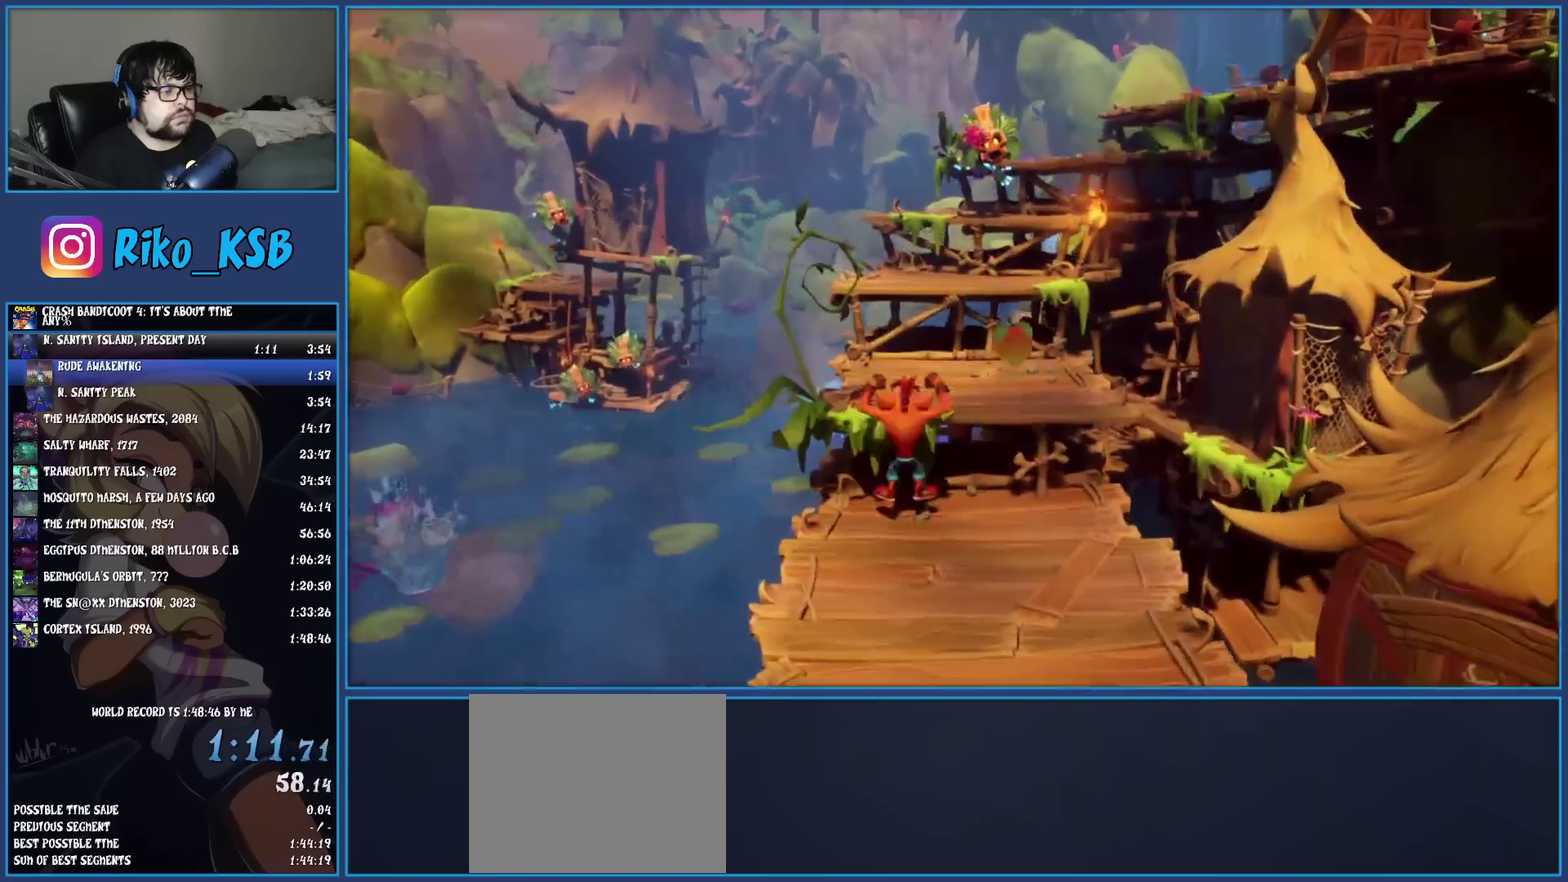
{"buttons": [], "left_stick": "up-right", "events": [[233, "left_stick", "up-right"], [300, "CROSS", "up"]]}
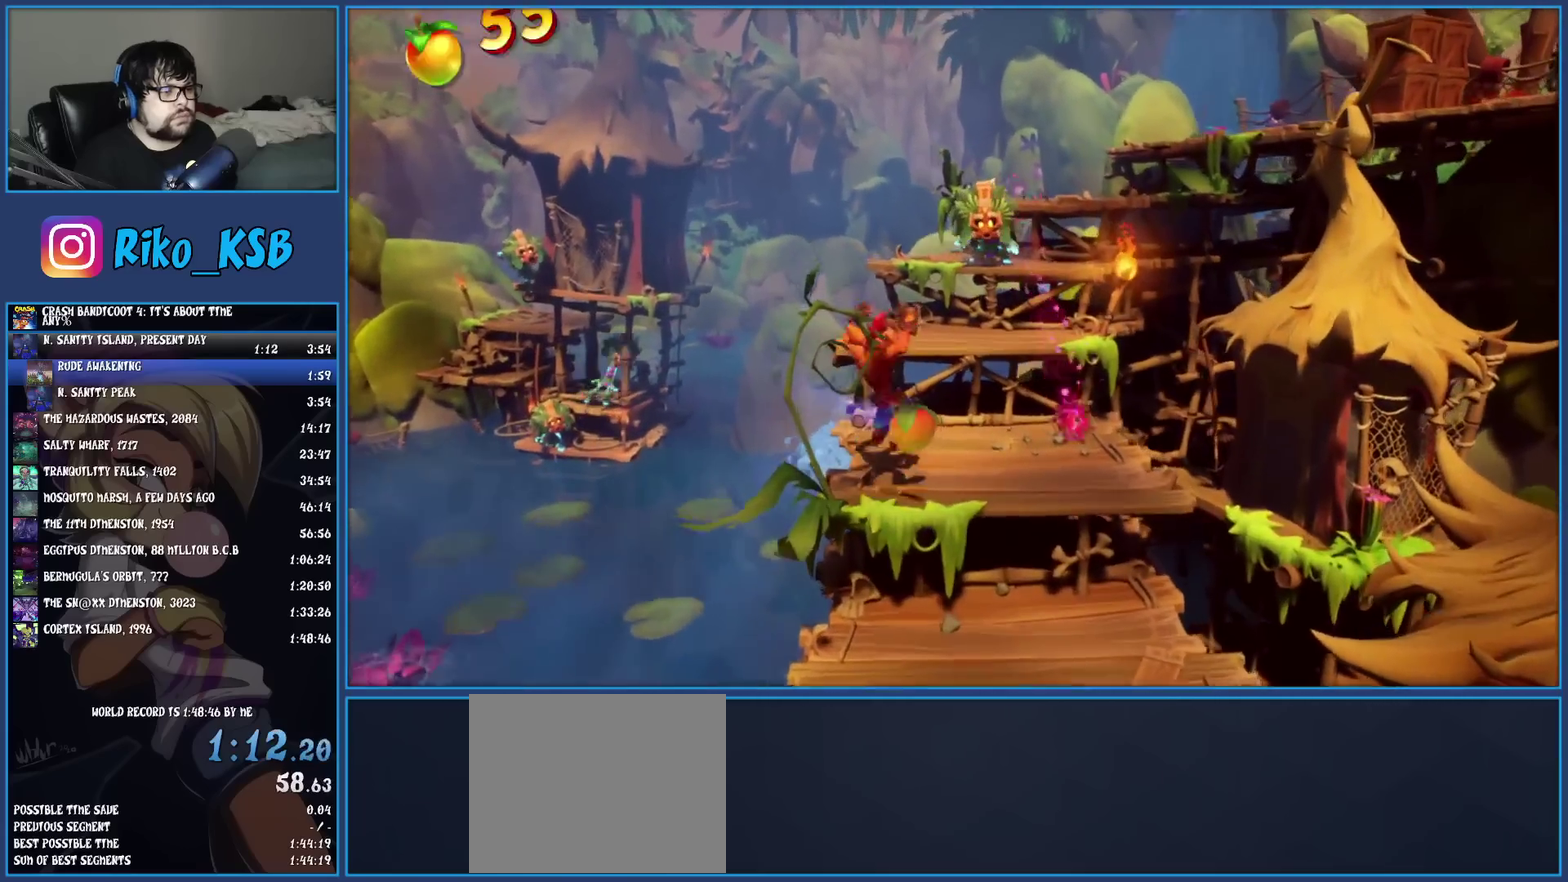
{"buttons": [], "left_stick": "up", "events": [[17, "left_stick", "down-left"], [217, "left_stick", "up-right"], [233, "CROSS", "down"], [283, "left_stick", "up"], [383, "CROSS", "up"]]}
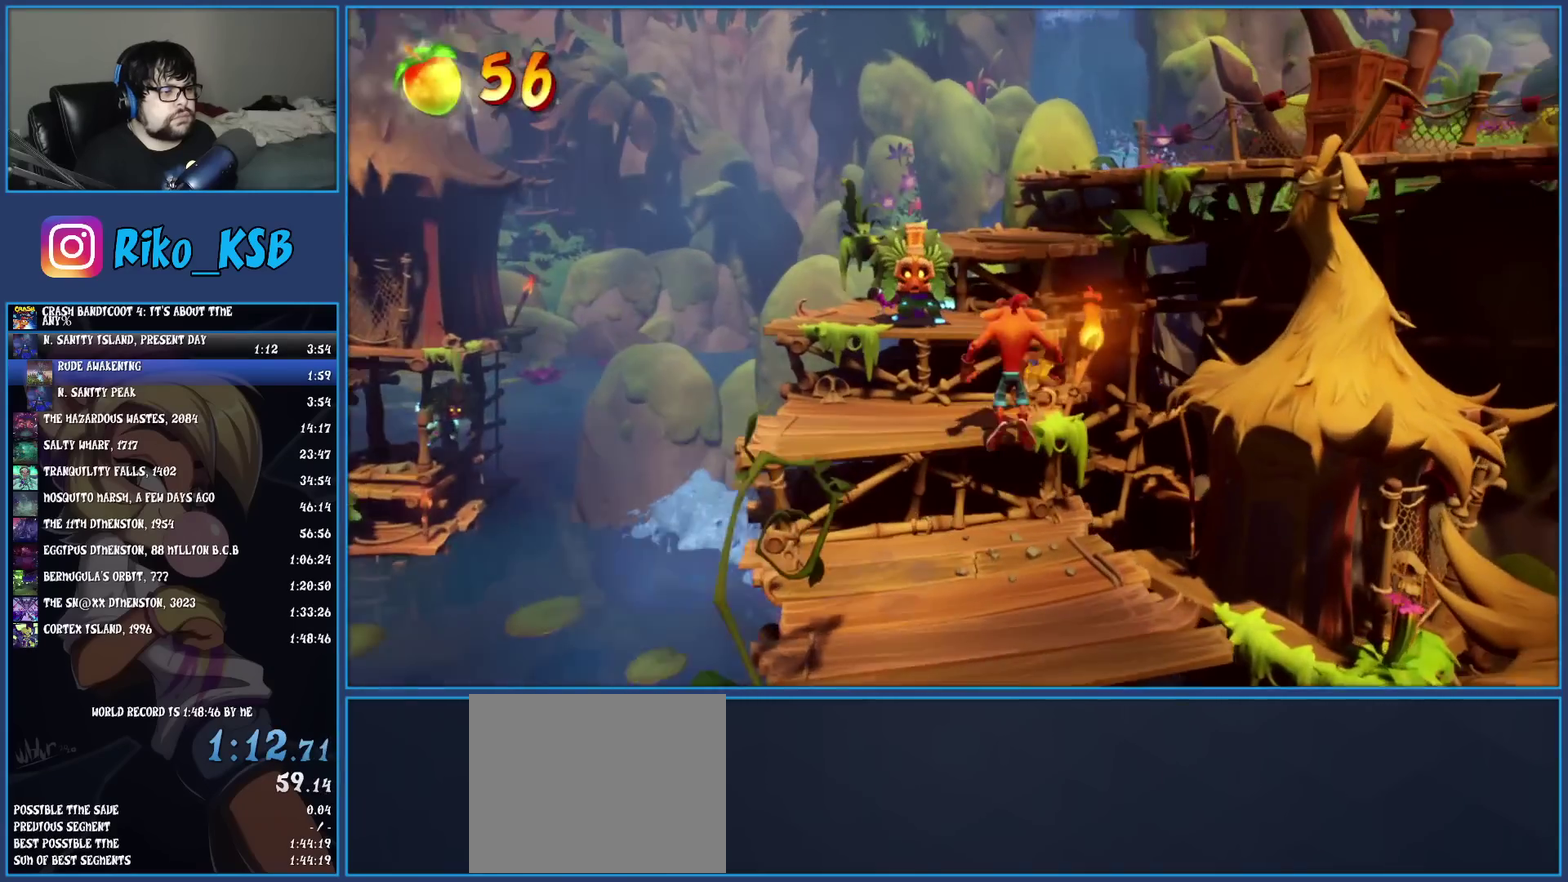
{"buttons": [], "left_stick": "up", "events": [[17, "CROSS", "down"], [50, "left_stick", "up-left"], [250, "SQUARE", "down"], [283, "left_stick", "up"], [417, "CROSS", "up"], [417, "SQUARE", "up"]]}
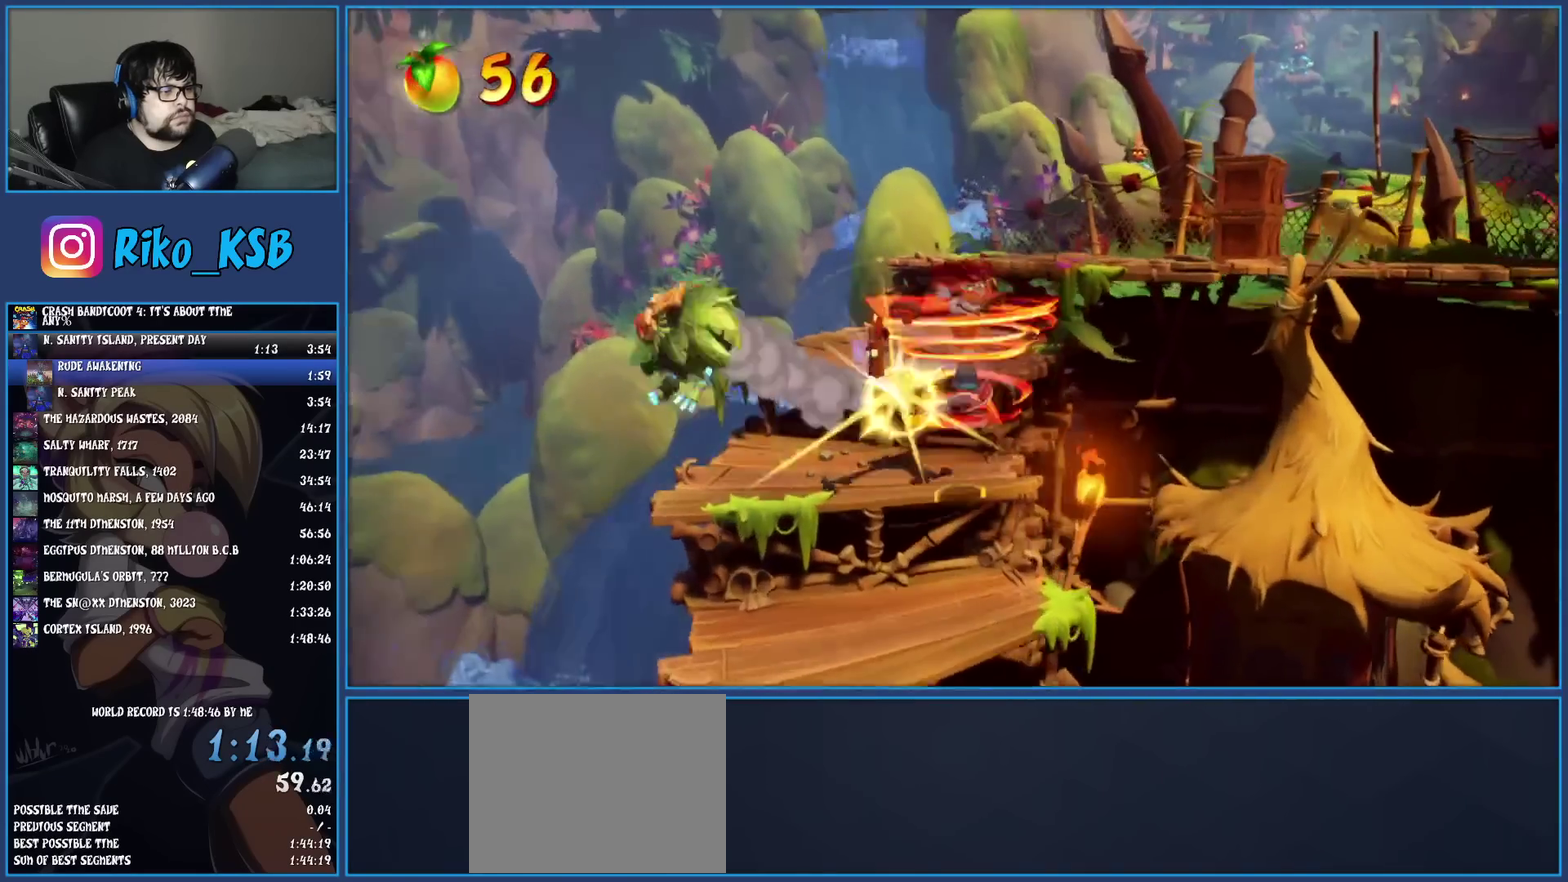
{"buttons": [], "left_stick": "up-right", "events": [[283, "CROSS", "down"], [383, "CROSS", "up"], [483, "left_stick", "up-right"]]}
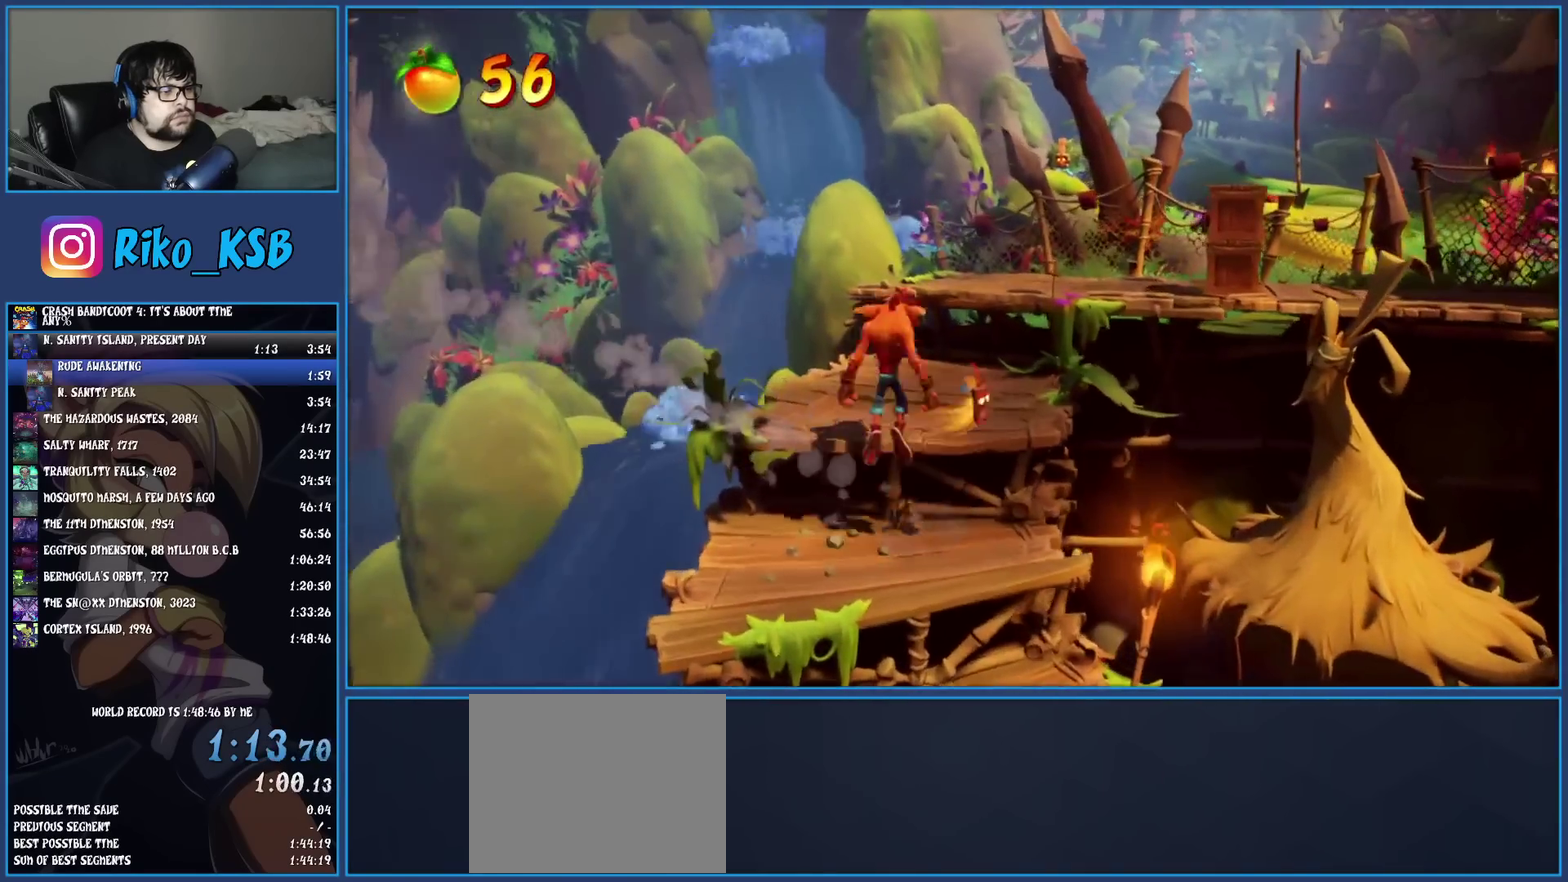
{"buttons": ["CROSS"], "left_stick": "up-right", "events": [[450, "CROSS", "down"]]}